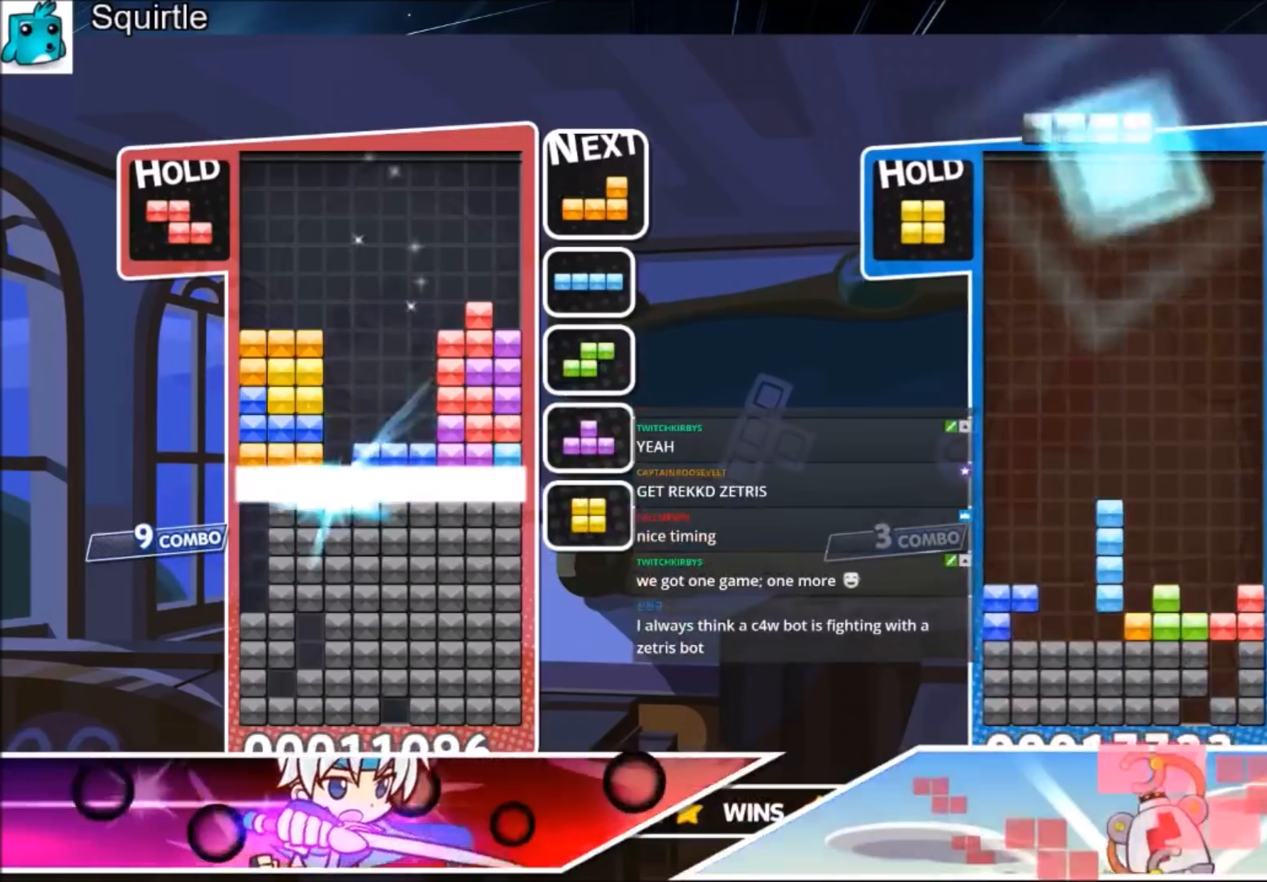
Gameplay with keyboard; each line is a JSON object with the keys held at the frame after it. "events" lists presses ("down") and releases ("up") of "c", "down", "left", "right", "shift", "up", "x" and "z" between this image and that frame as [ms after this image, input, new state], when the widget could be followed in between. No other keys are recorded. Mouse input is not recorded.
{"keys": [], "events": []}
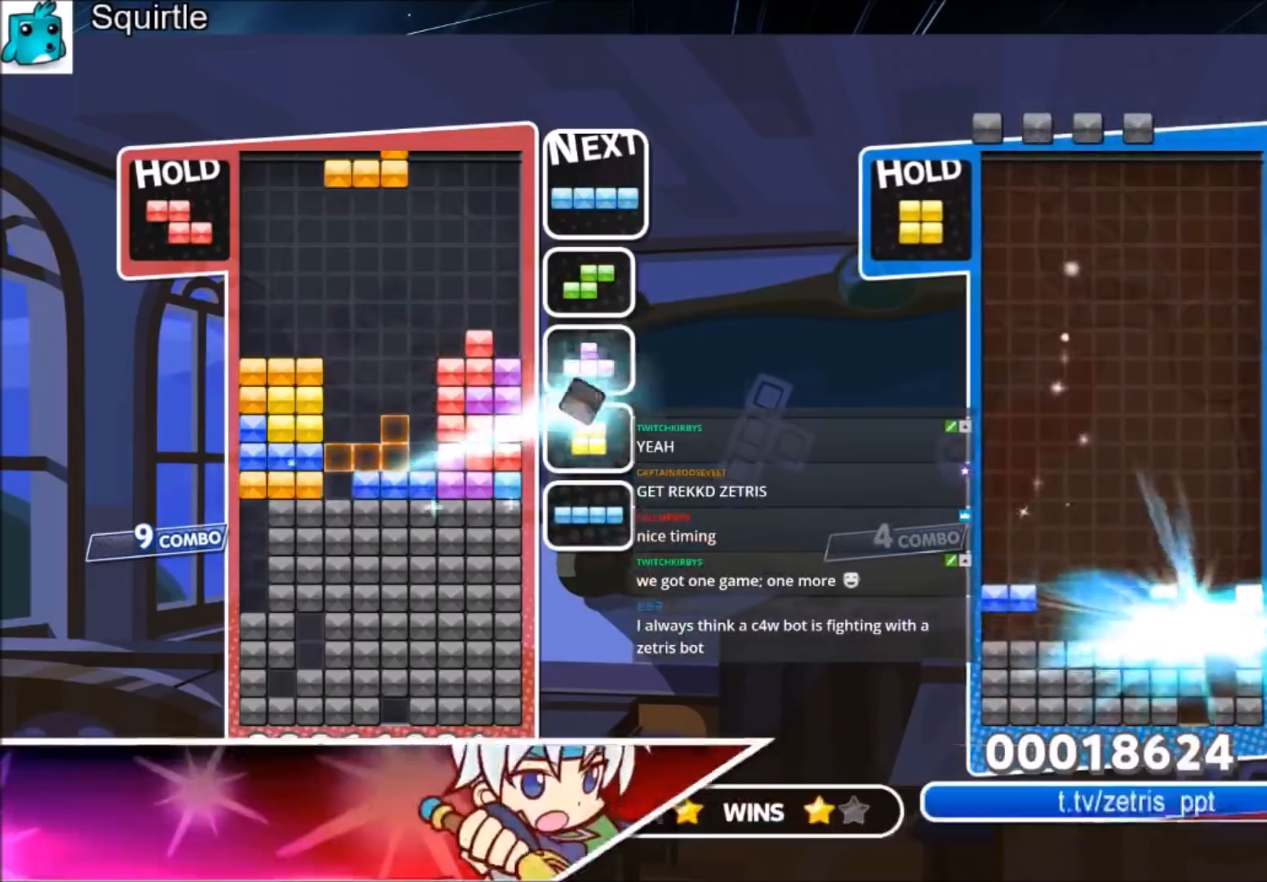
{"keys": ["z"], "events": [[401, "z", "down"]]}
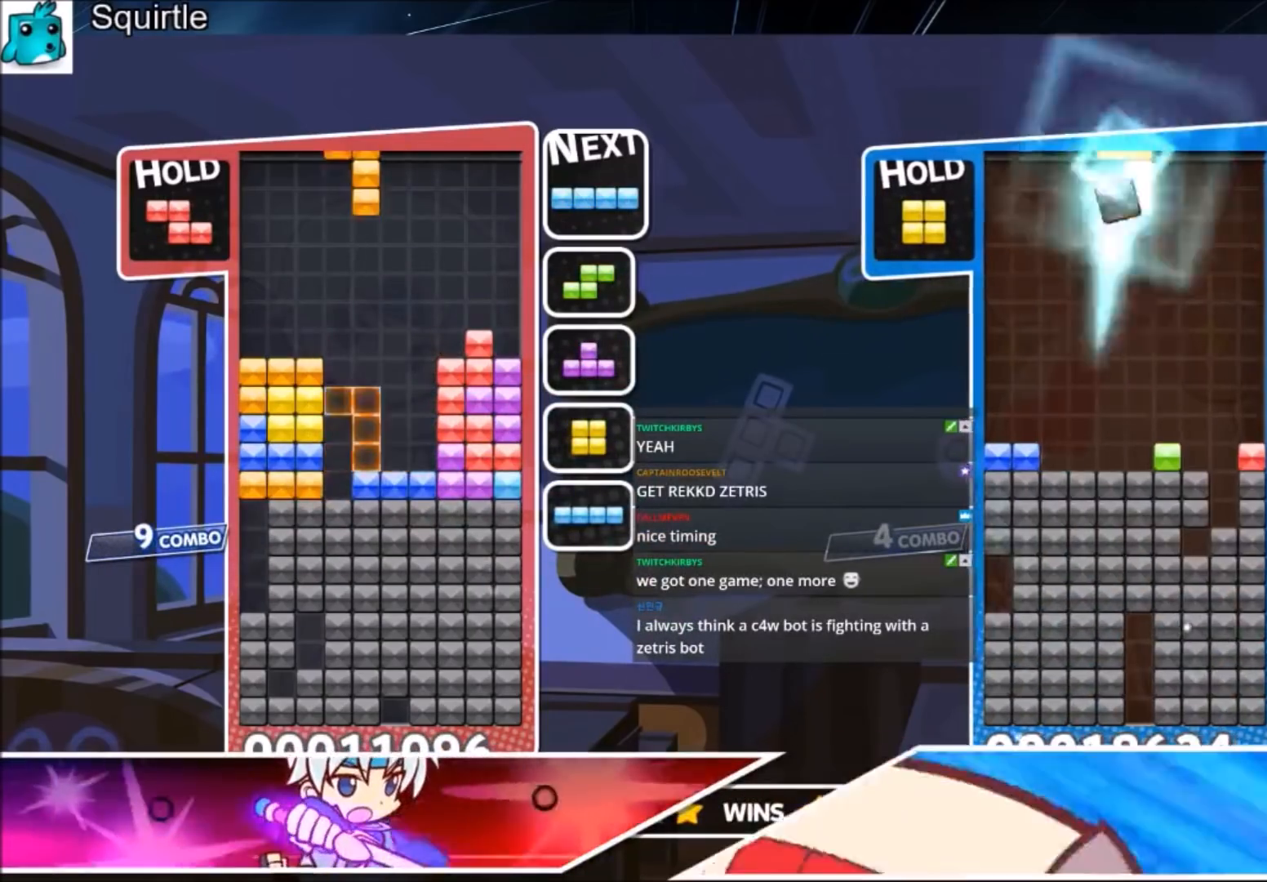
{"keys": [], "events": [[33, "z", "up"], [133, "z", "down"], [167, "down", "down"], [333, "z", "up"], [467, "down", "up"]]}
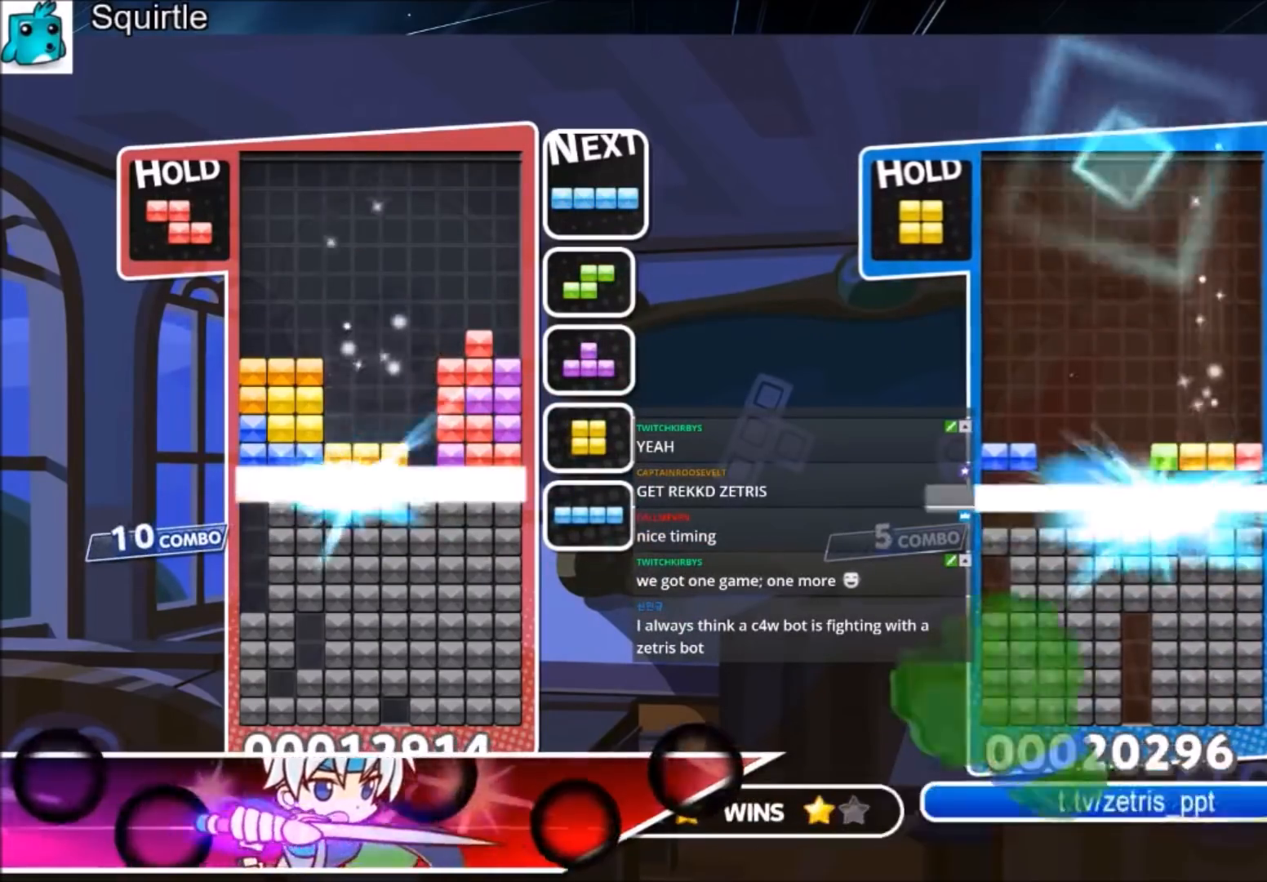
{"keys": [], "events": [[67, "down", "down"], [134, "down", "up"], [200, "down", "down"], [301, "down", "up"], [367, "down", "down"], [467, "down", "up"]]}
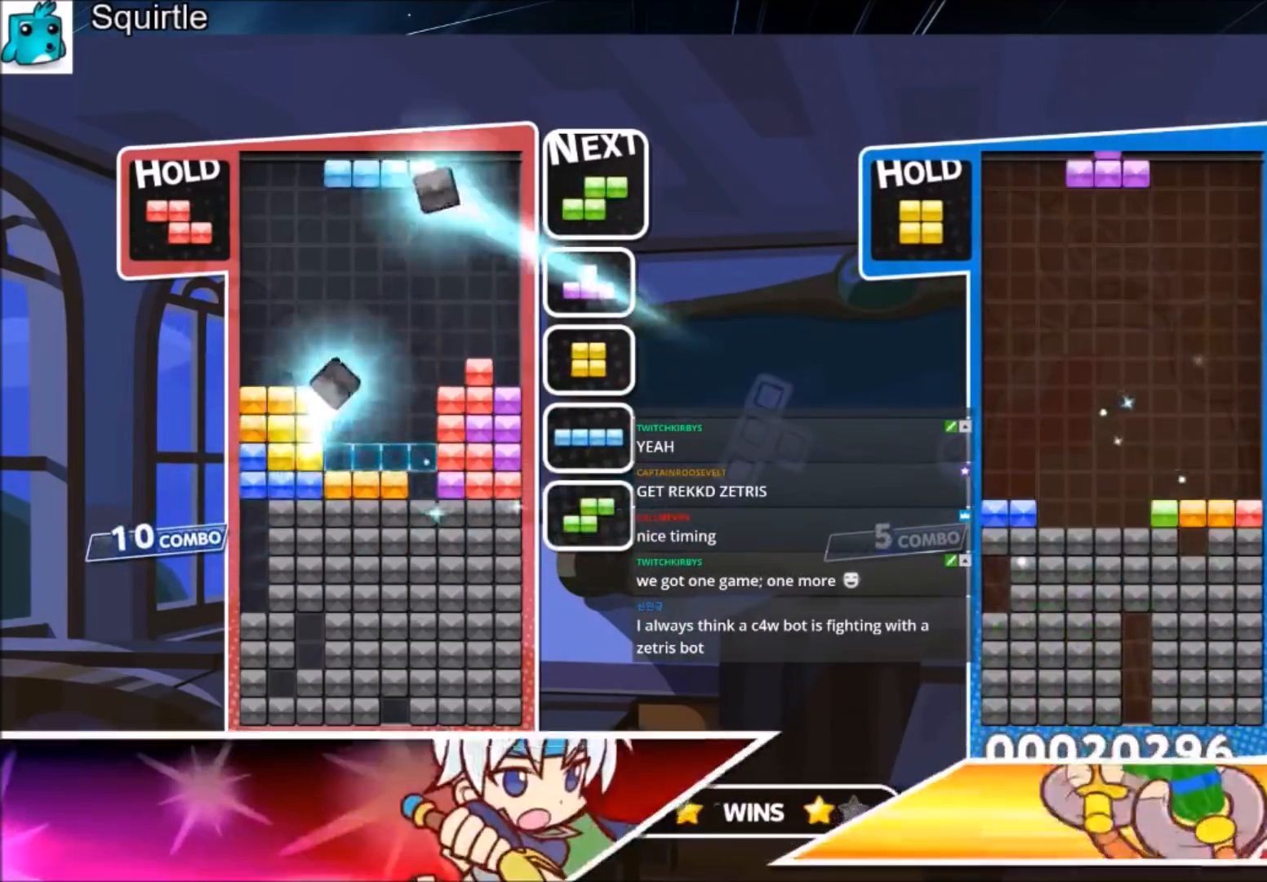
{"keys": ["down"], "events": [[33, "down", "down"], [100, "down", "up"], [200, "down", "down"], [300, "down", "up"], [367, "down", "down"]]}
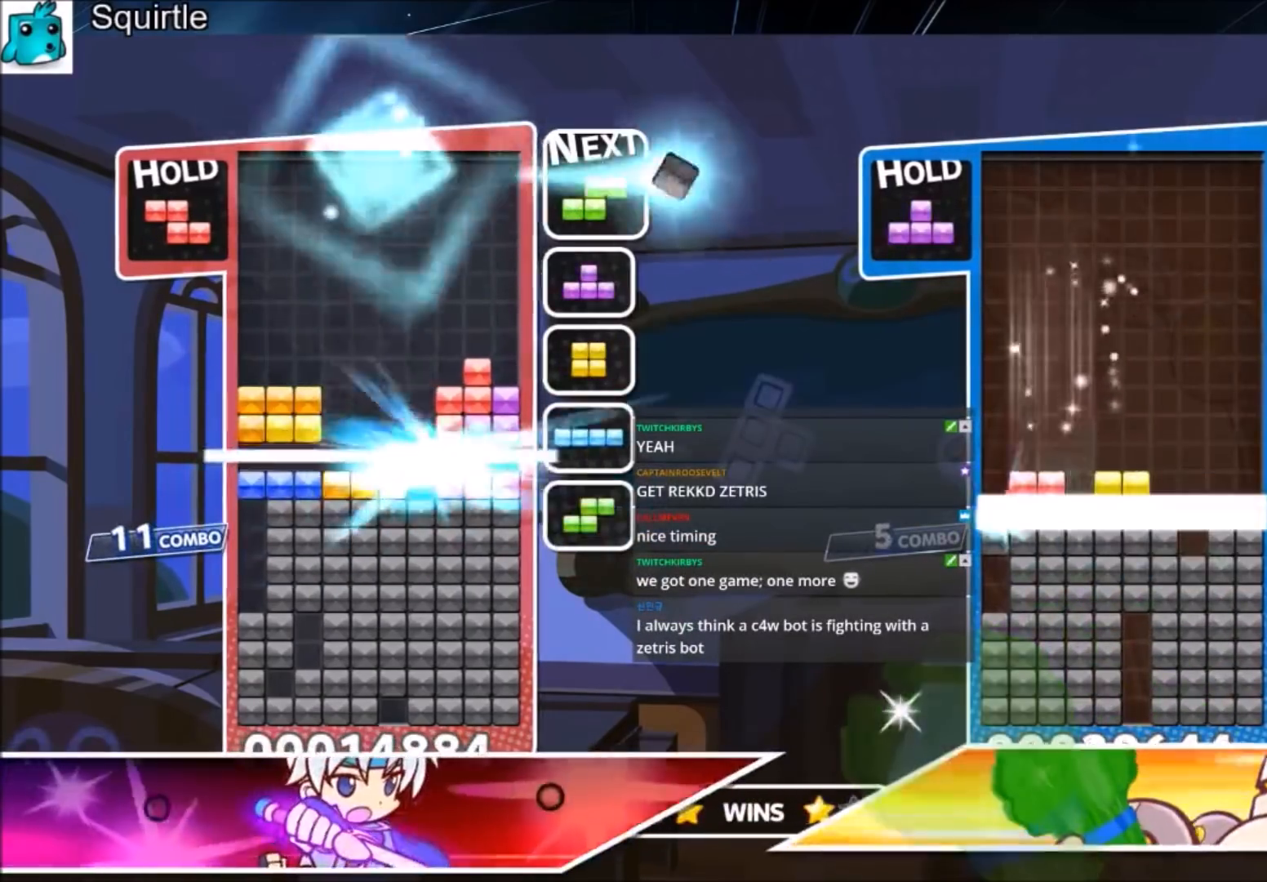
{"keys": ["right", "x"], "events": [[34, "down", "up"], [467, "right", "down"], [467, "x", "down"]]}
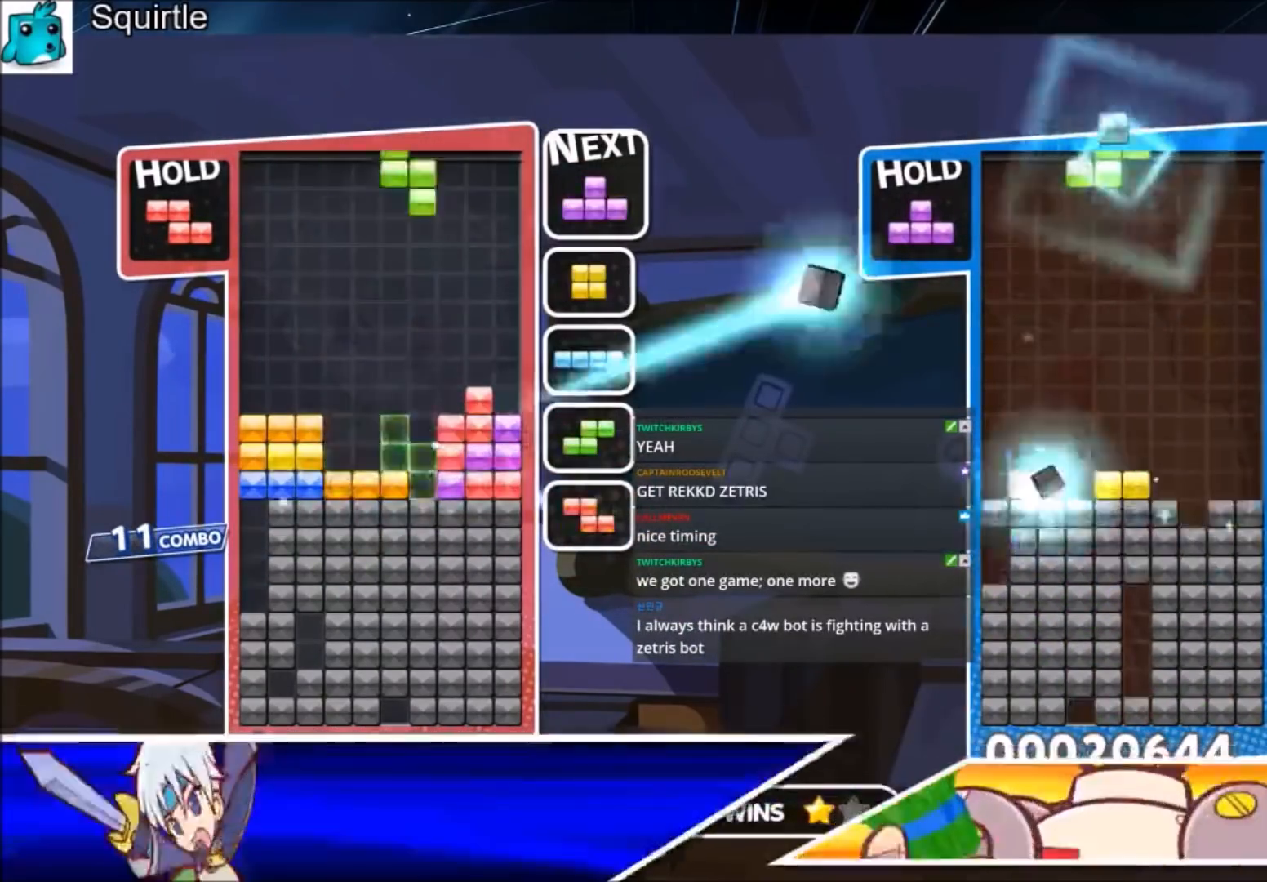
{"keys": [], "events": [[67, "down", "down"], [133, "x", "up"], [200, "right", "up"], [434, "down", "up"]]}
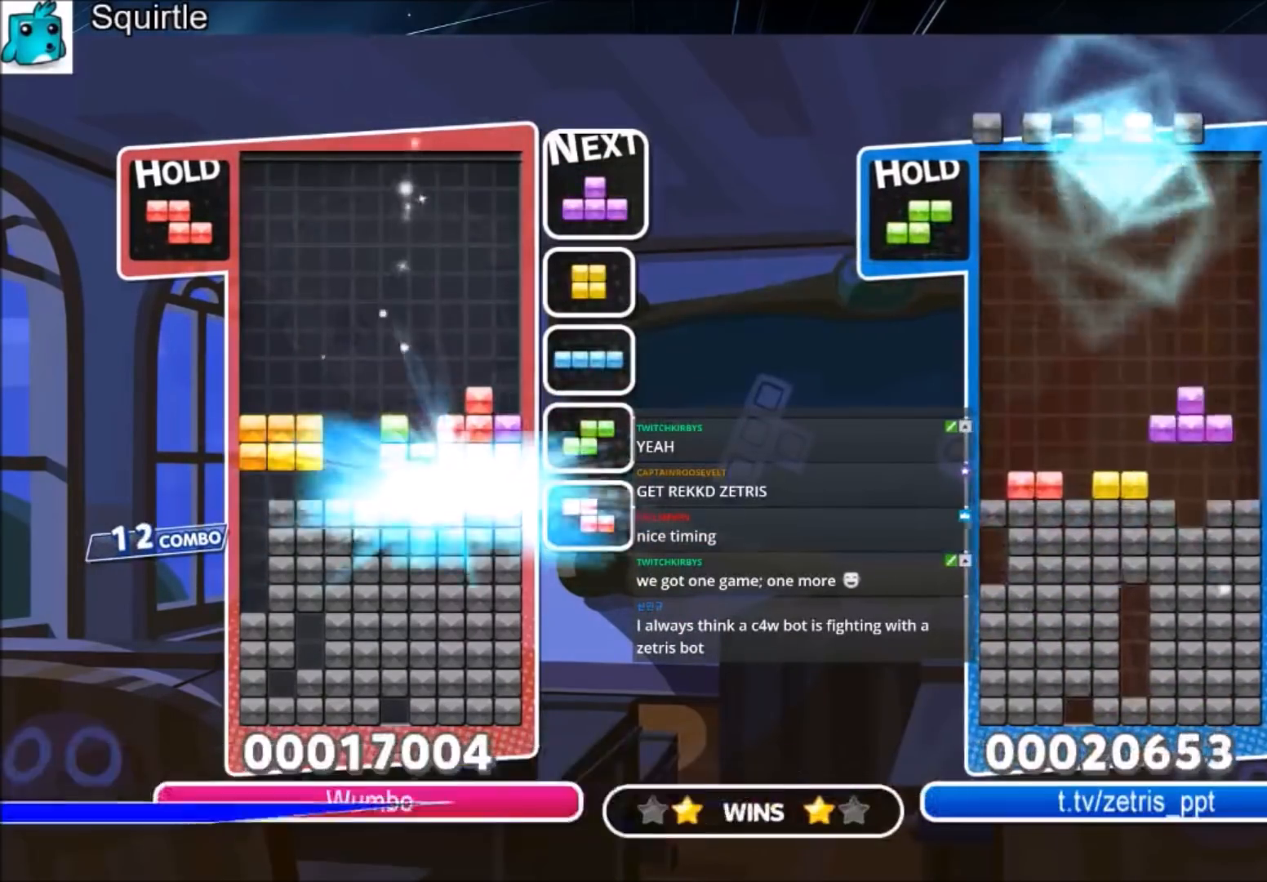
{"keys": ["c"], "events": [[367, "c", "down"]]}
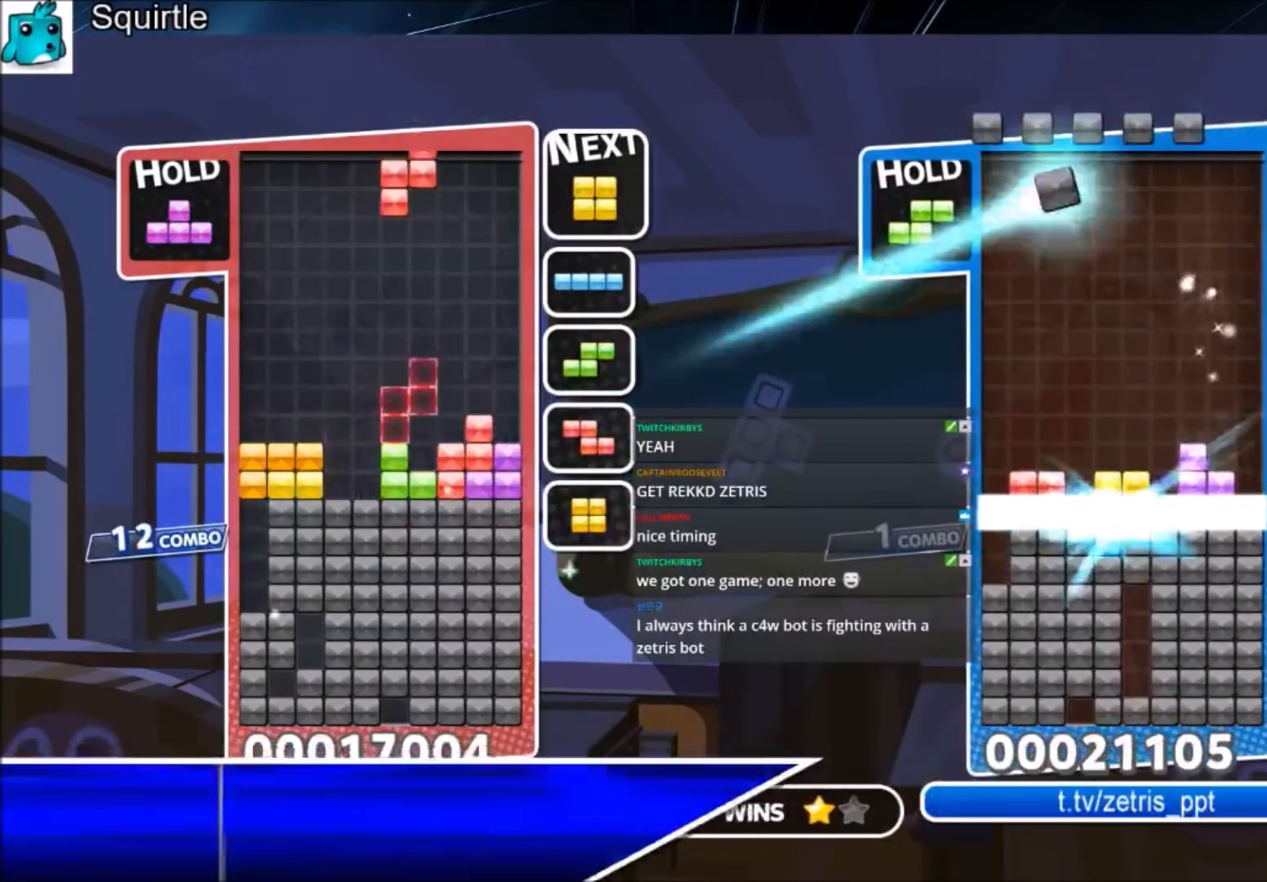
{"keys": ["c", "right", "z"], "events": [[33, "c", "up"], [33, "x", "down"], [133, "right", "down"], [200, "down", "down"], [200, "x", "up"], [300, "down", "up"], [400, "c", "down"], [500, "z", "down"]]}
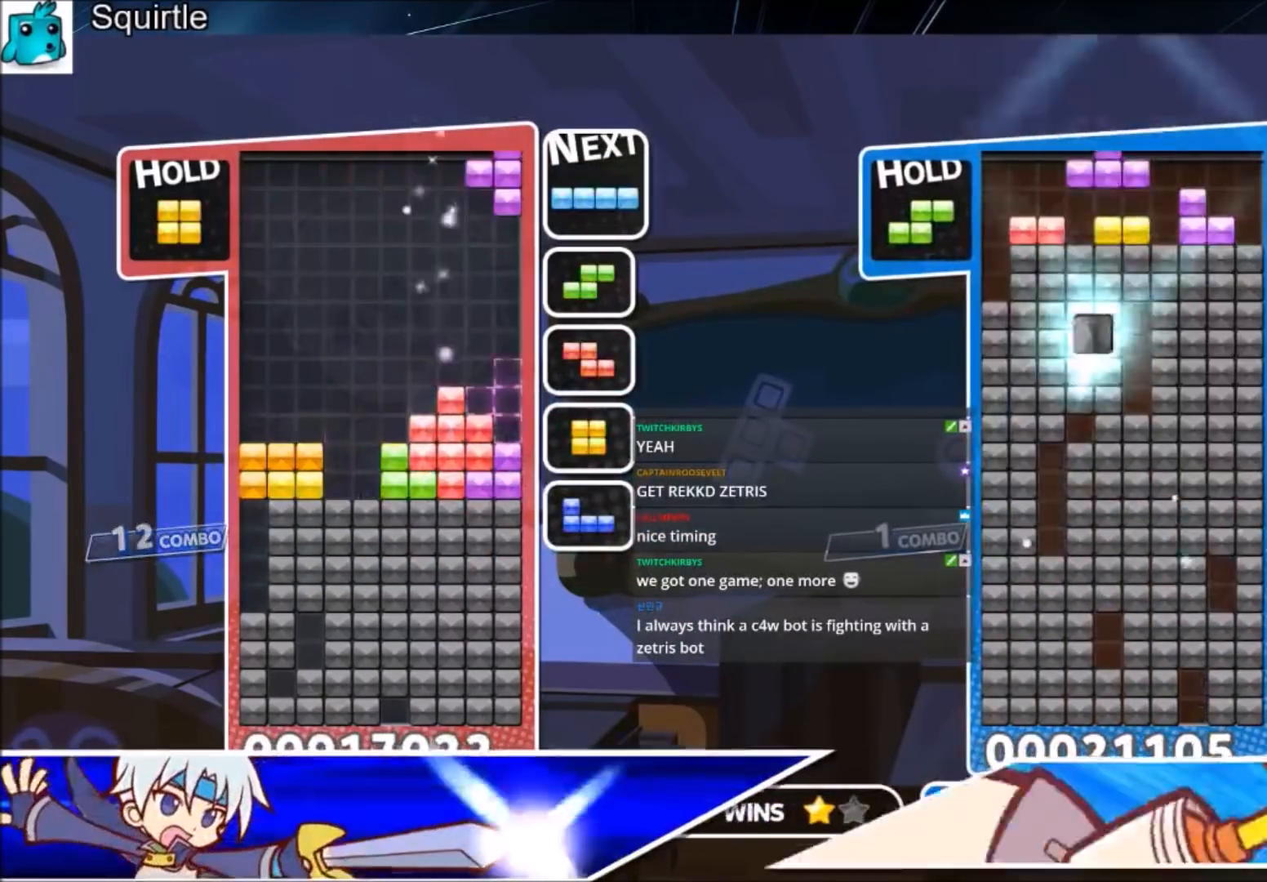
{"keys": ["down", "left"], "events": [[100, "c", "up"], [167, "down", "down"], [167, "z", "up"], [234, "right", "up"], [334, "c", "down"], [334, "down", "up"], [367, "left", "down"], [434, "down", "down"], [501, "c", "up"]]}
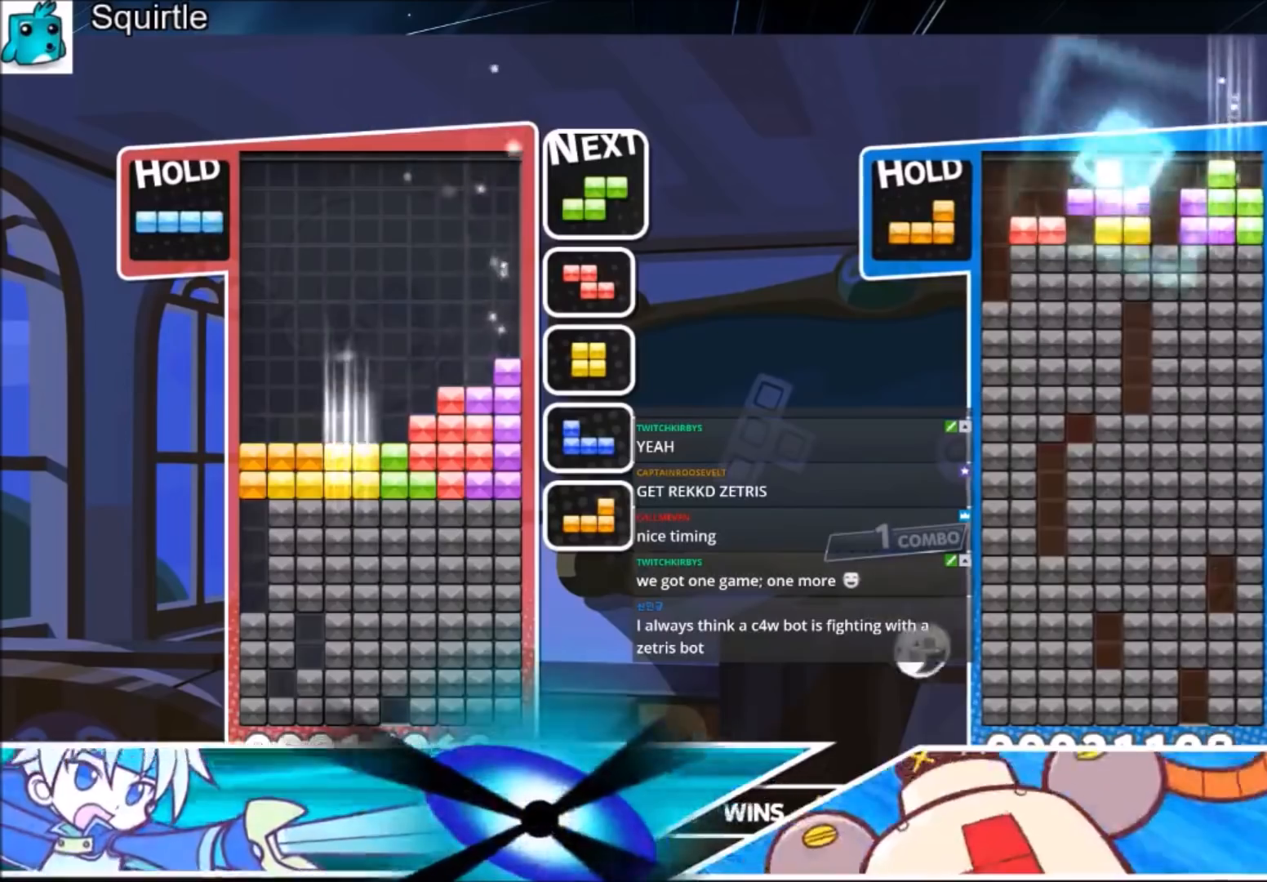
{"keys": [], "events": [[367, "down", "up"], [367, "left", "up"]]}
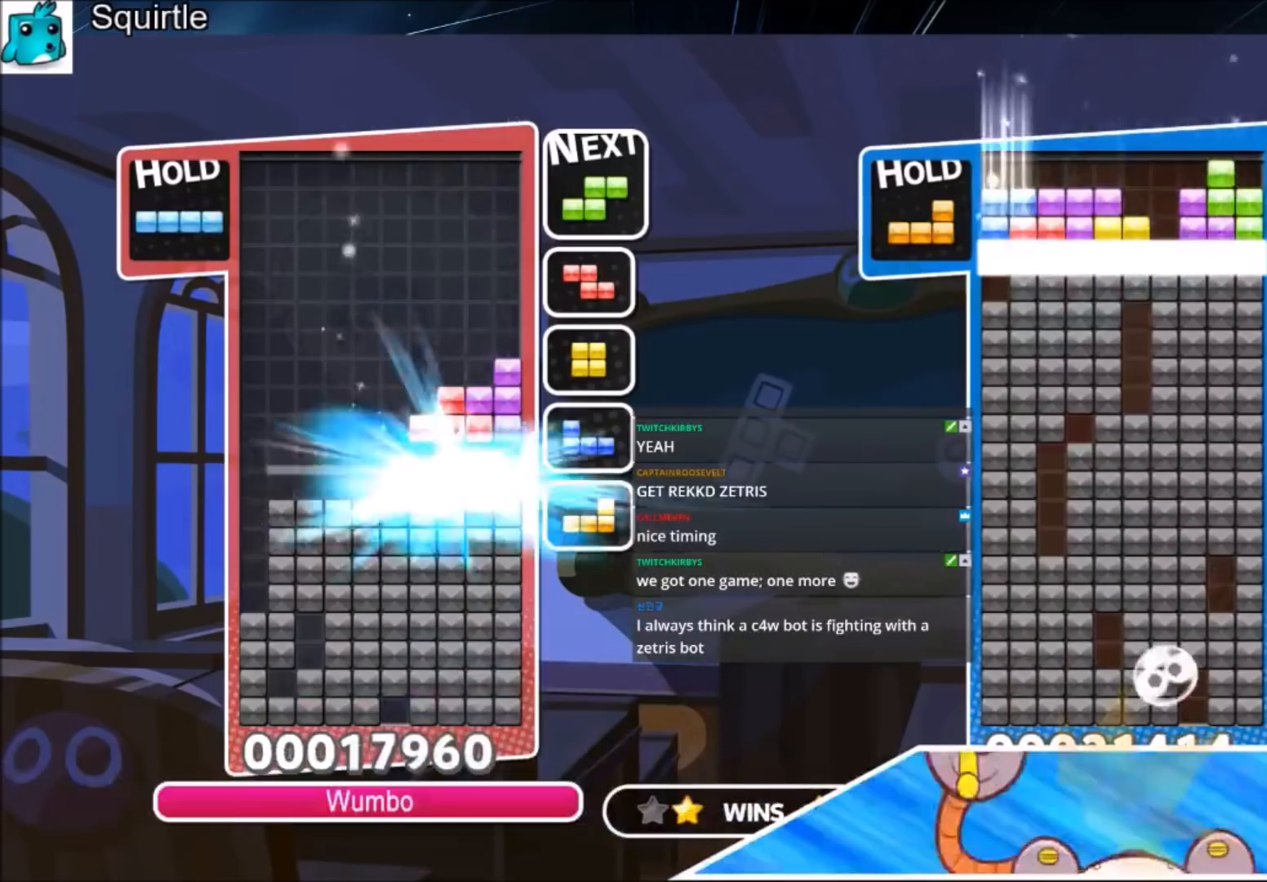
{"keys": ["right"], "events": [[401, "right", "down"]]}
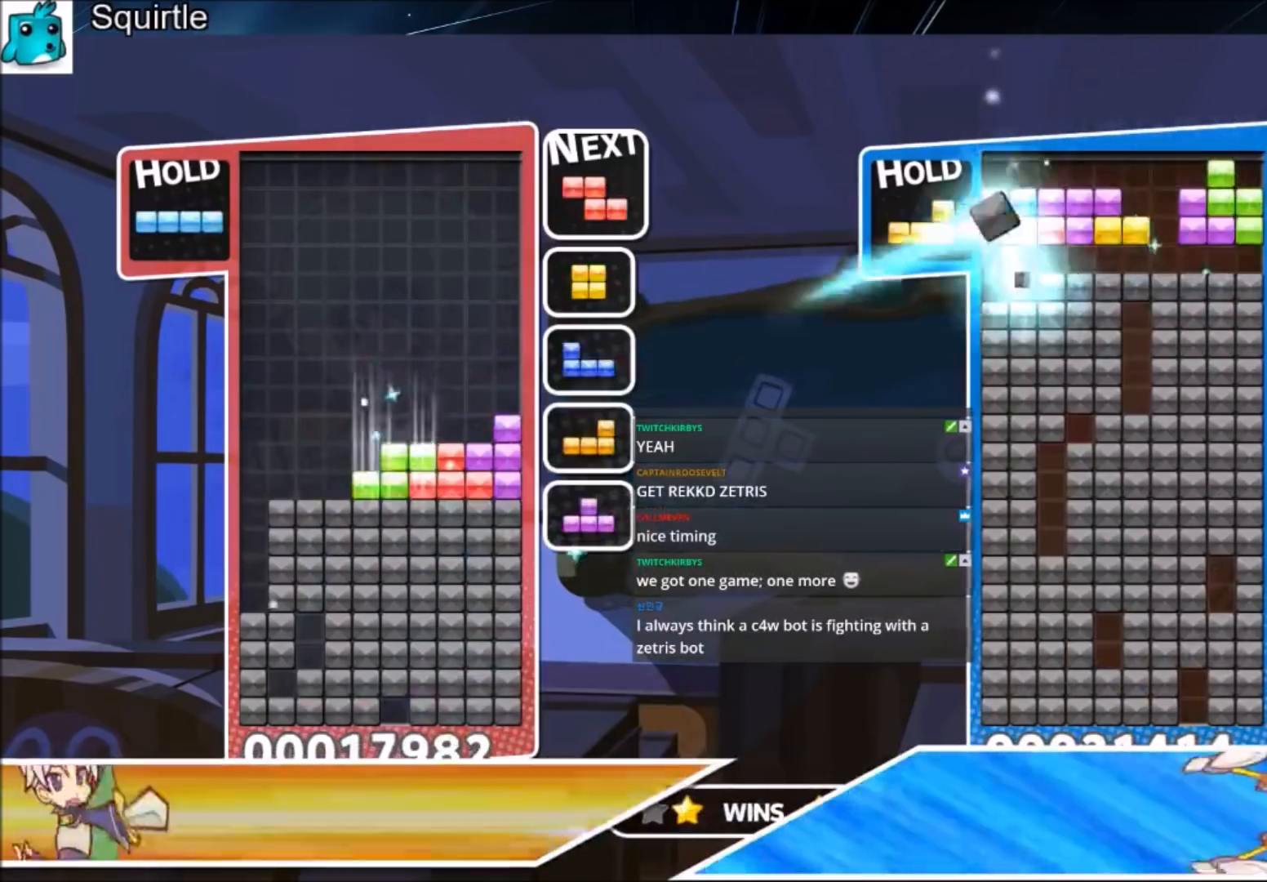
{"keys": ["c", "left"], "events": [[33, "down", "down"], [33, "right", "up"], [100, "down", "up"], [167, "z", "down"], [267, "down", "down"], [333, "left", "down"], [367, "down", "up"], [367, "z", "up"], [467, "c", "down"]]}
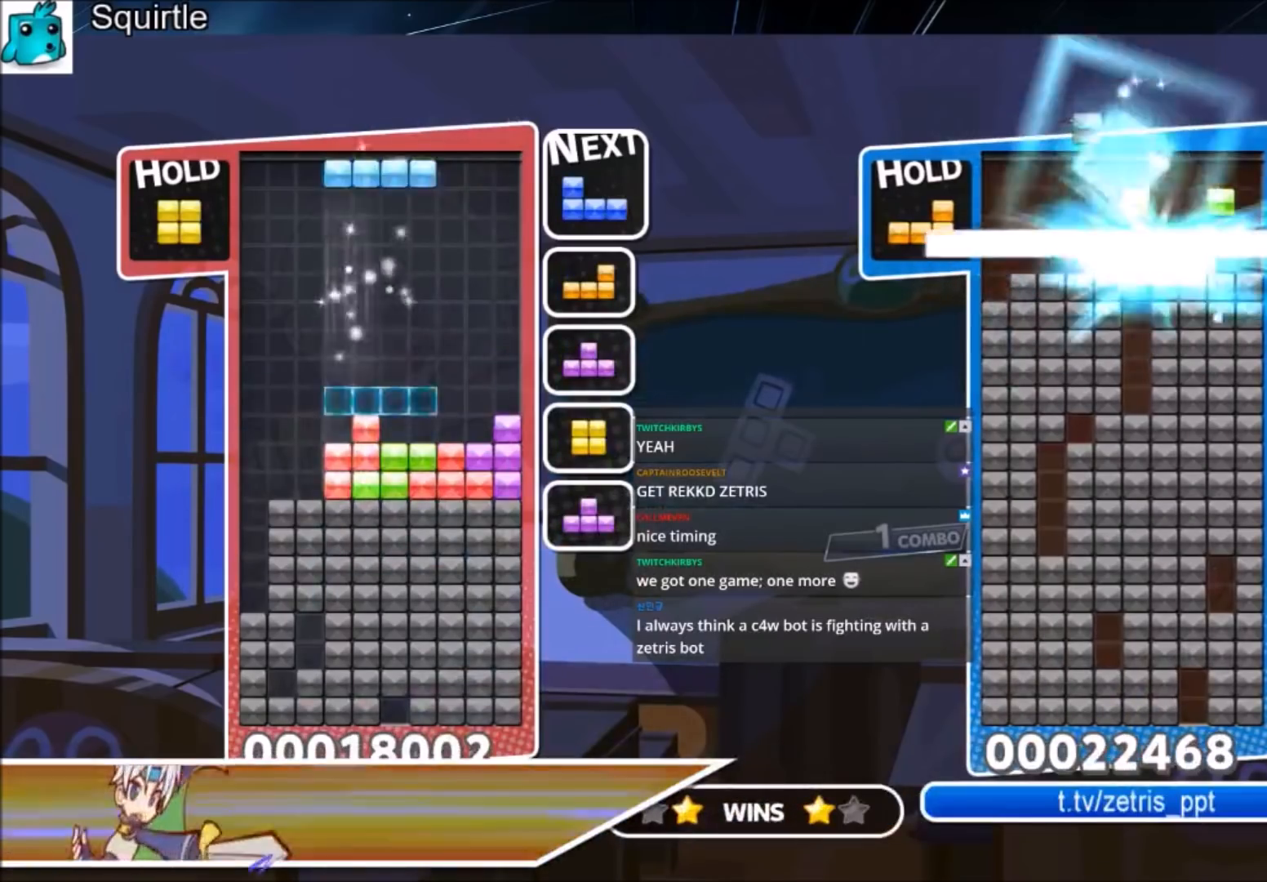
{"keys": [], "events": [[100, "z", "down"], [201, "down", "down"], [234, "c", "up"], [301, "z", "up"], [434, "left", "up"], [467, "down", "up"]]}
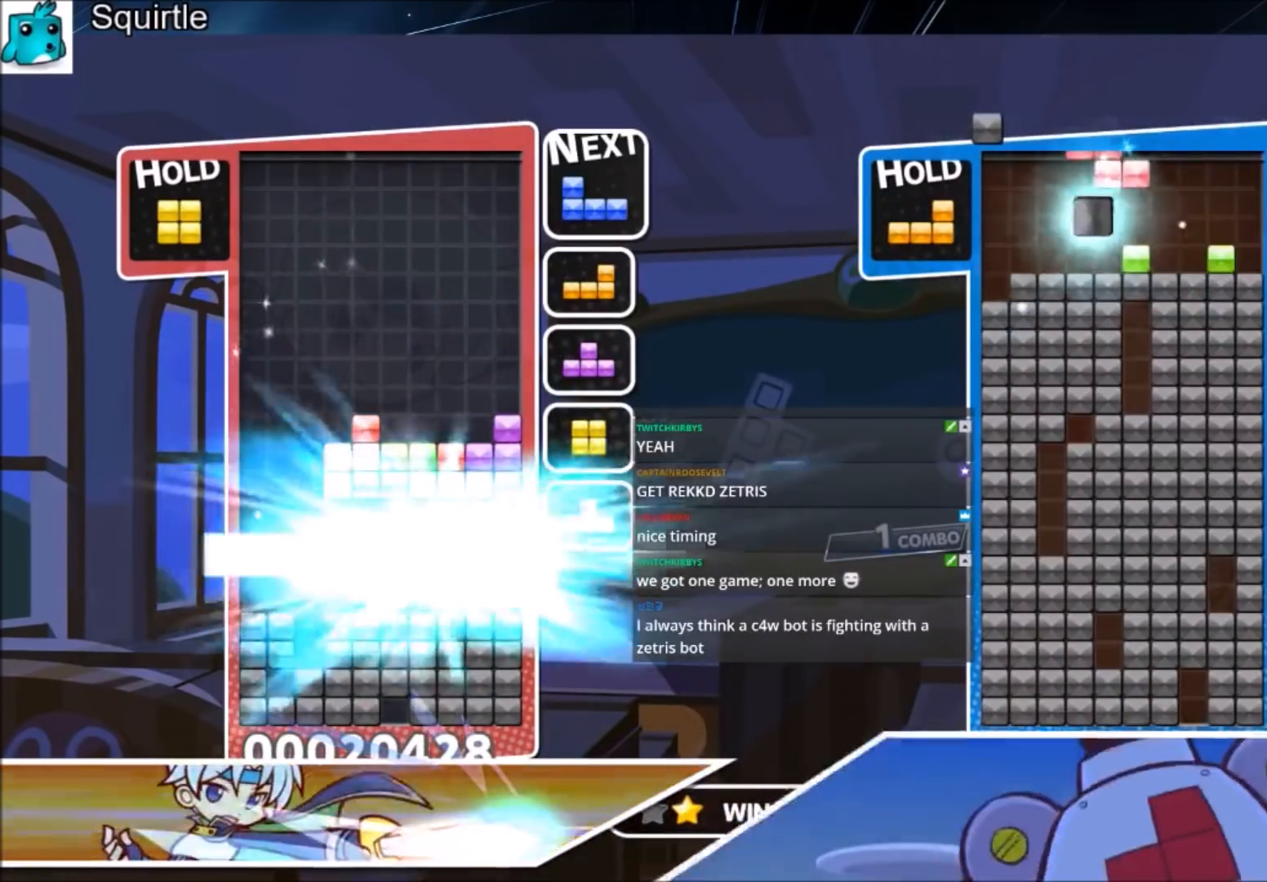
{"keys": ["left"], "events": [[167, "left", "down"]]}
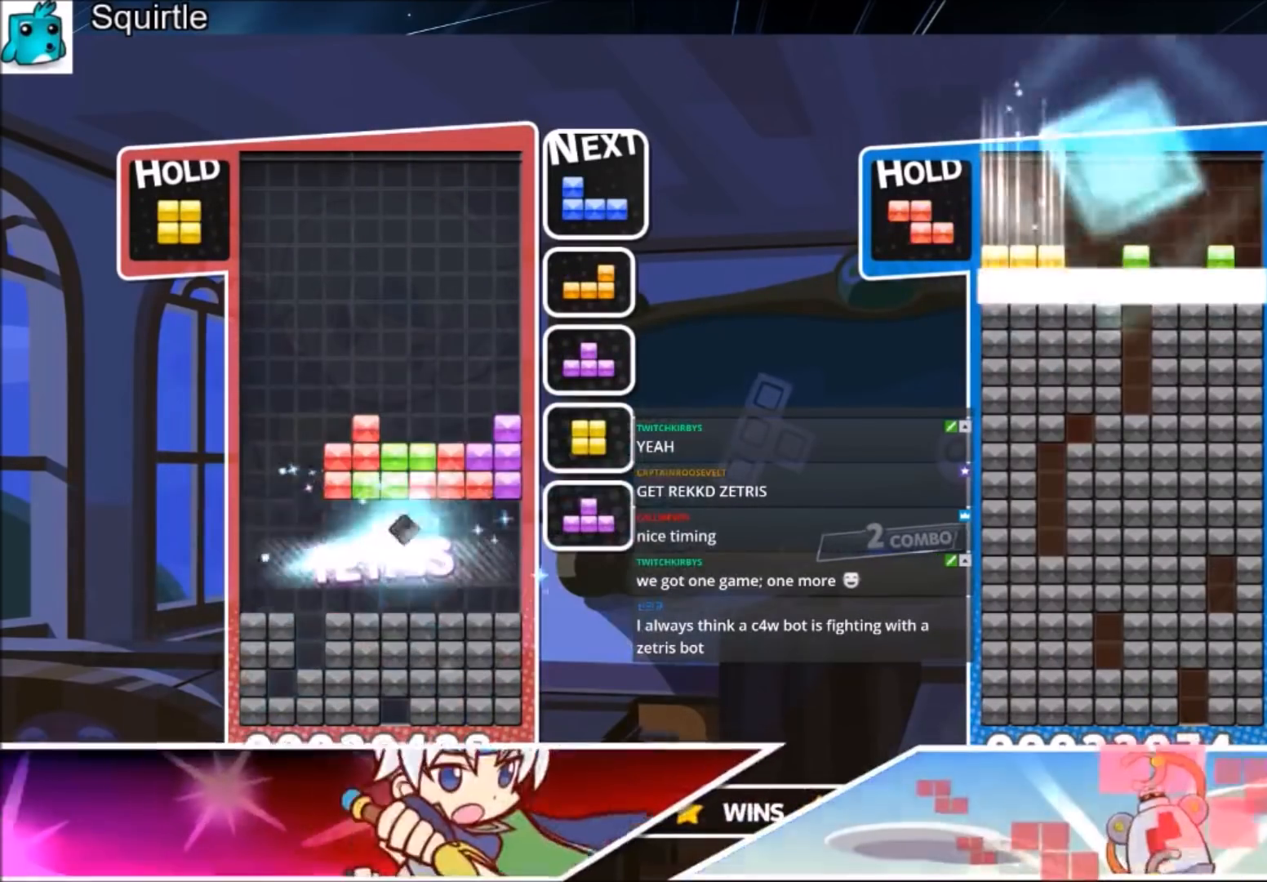
{"keys": ["down", "left"], "events": [[267, "c", "down"], [467, "c", "up"], [501, "down", "down"]]}
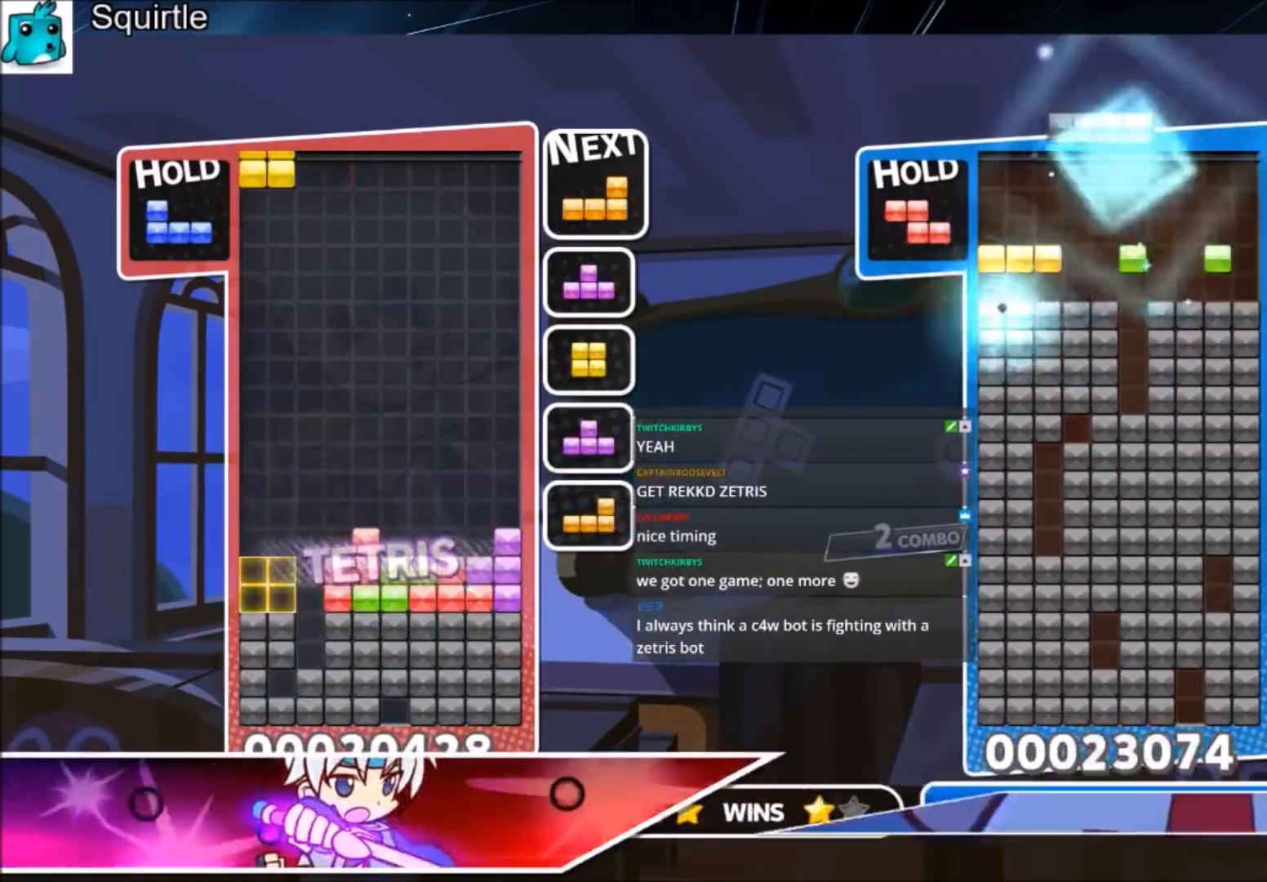
{"keys": ["down", "left"], "events": [[67, "right", "down"], [100, "left", "up"], [133, "down", "up"], [233, "c", "down"], [434, "c", "up"], [434, "left", "down"], [467, "down", "down"], [467, "right", "up"]]}
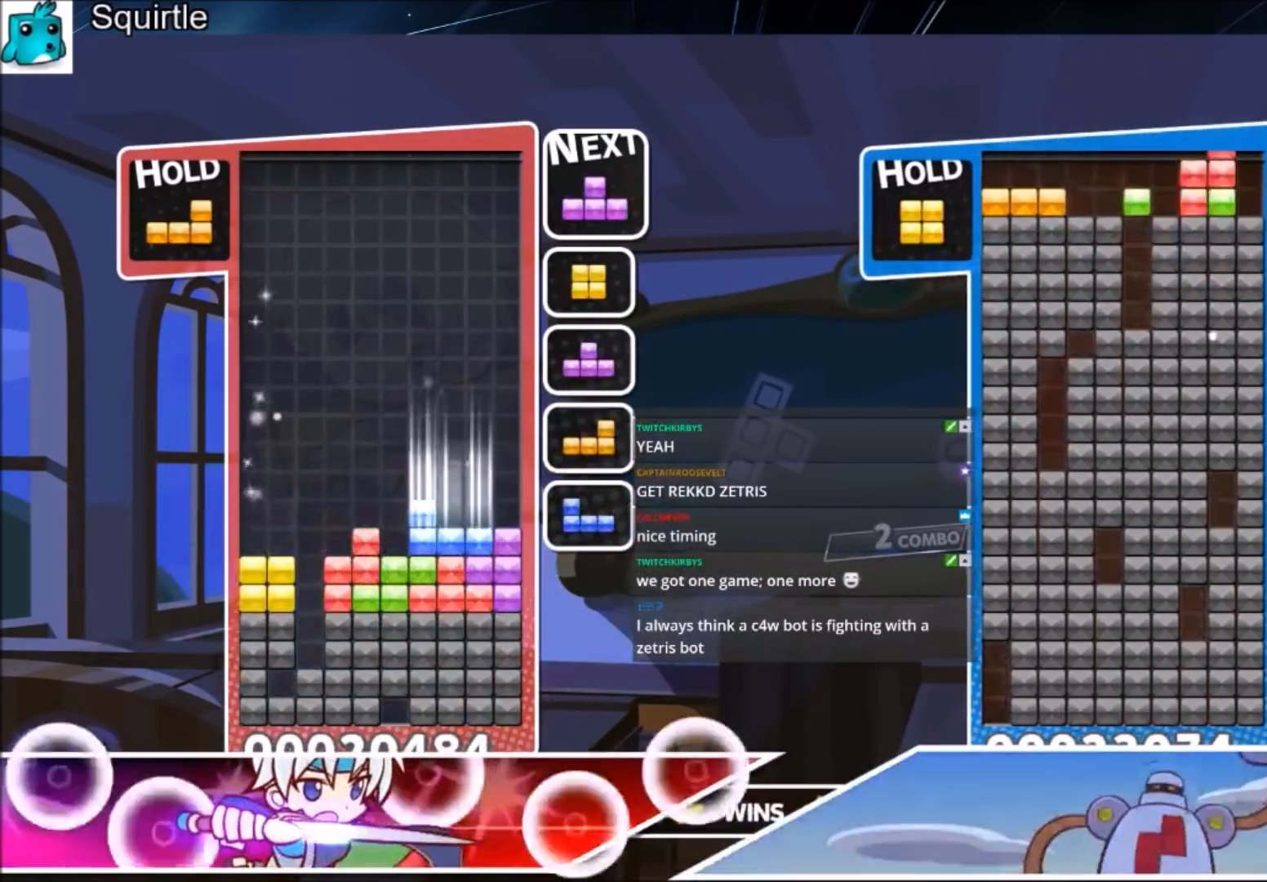
{"keys": ["down", "left"], "events": [[34, "right", "down"], [134, "down", "up"], [134, "left", "up"], [201, "c", "down"], [401, "c", "up"], [401, "down", "down"], [434, "left", "down"], [501, "right", "up"]]}
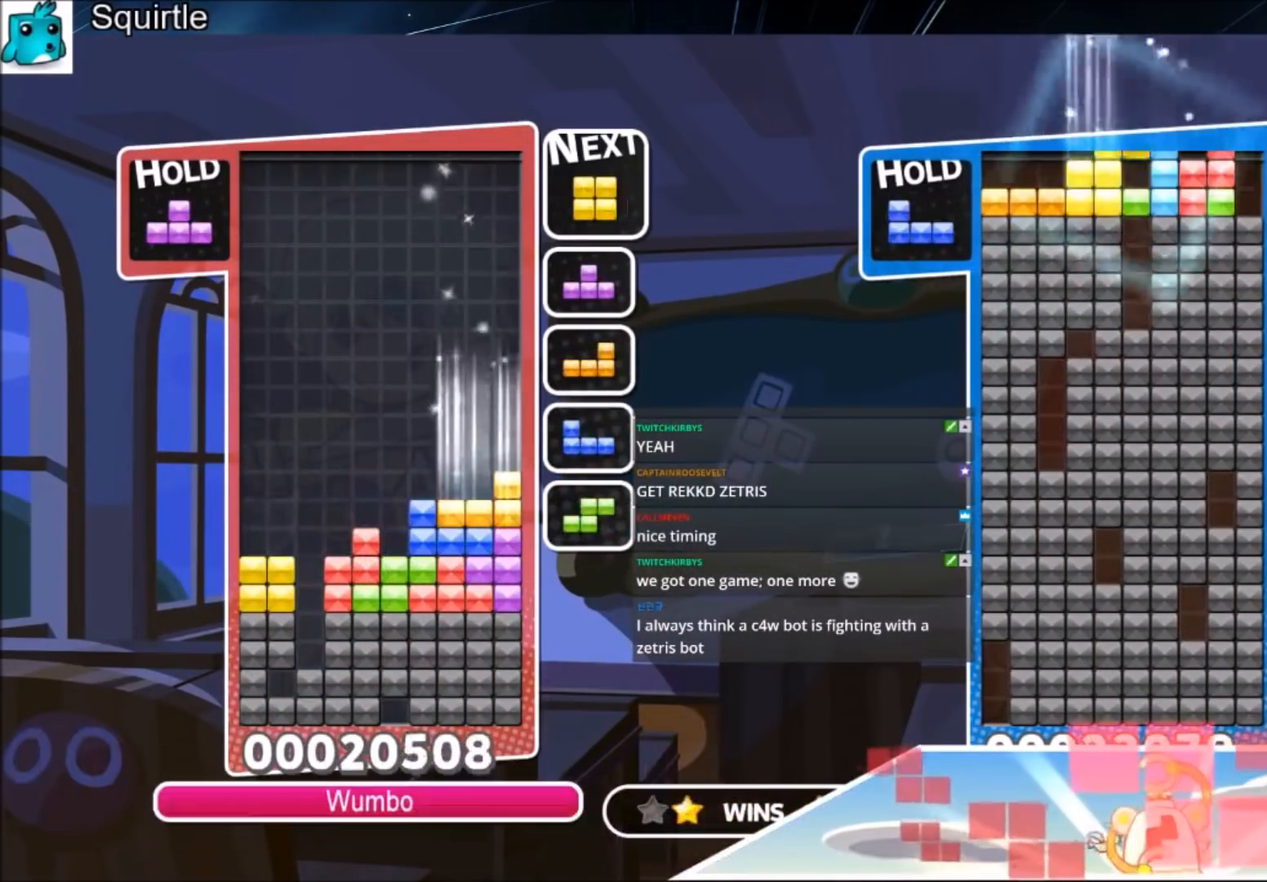
{"keys": ["right"], "events": [[33, "down", "up"], [133, "c", "down"], [233, "x", "down"], [333, "c", "up"], [333, "down", "down"], [400, "left", "up"], [400, "right", "down"], [400, "x", "up"], [467, "down", "up"]]}
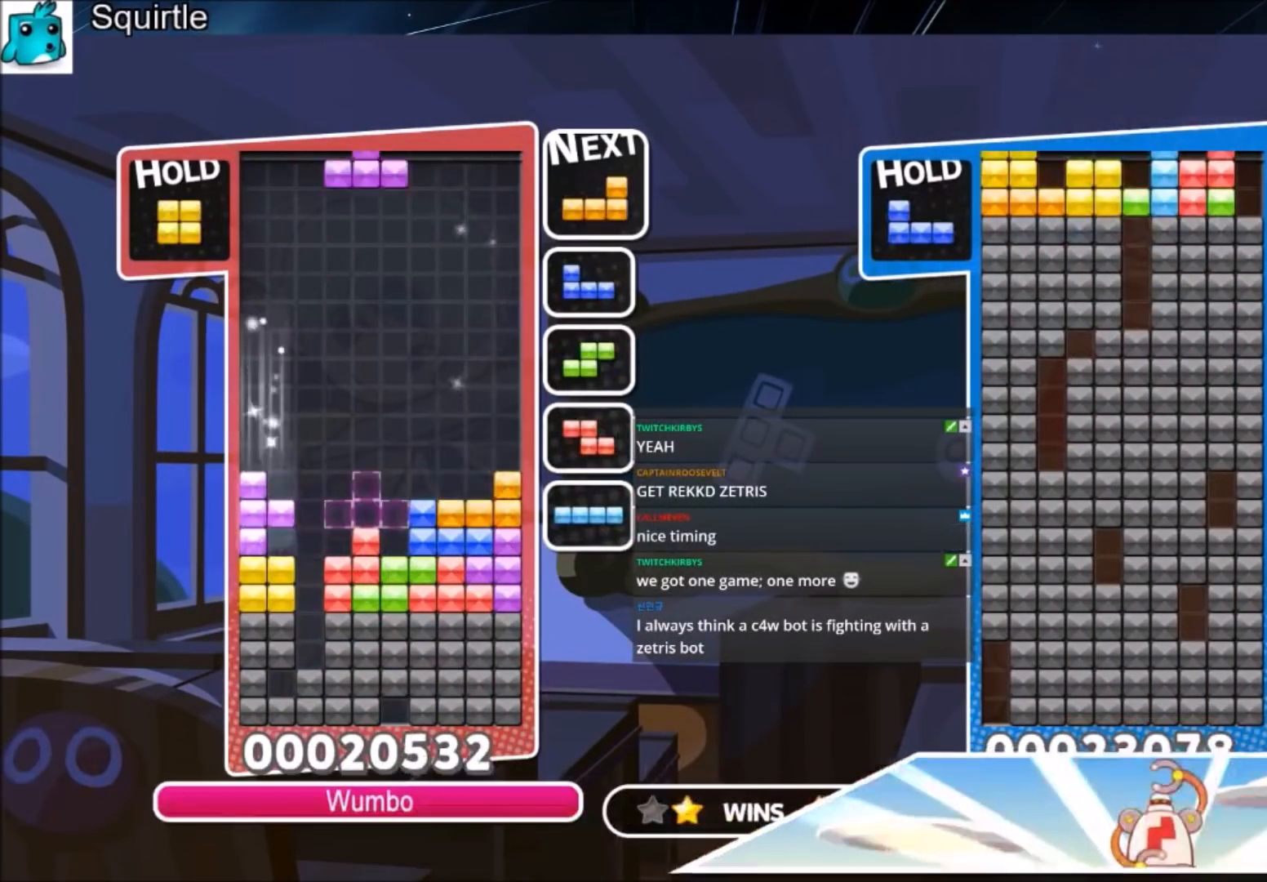
{"keys": ["right", "up", "x"], "events": [[67, "c", "down"], [234, "c", "up"], [301, "down", "down"], [401, "down", "up"], [467, "up", "down"], [467, "x", "down"]]}
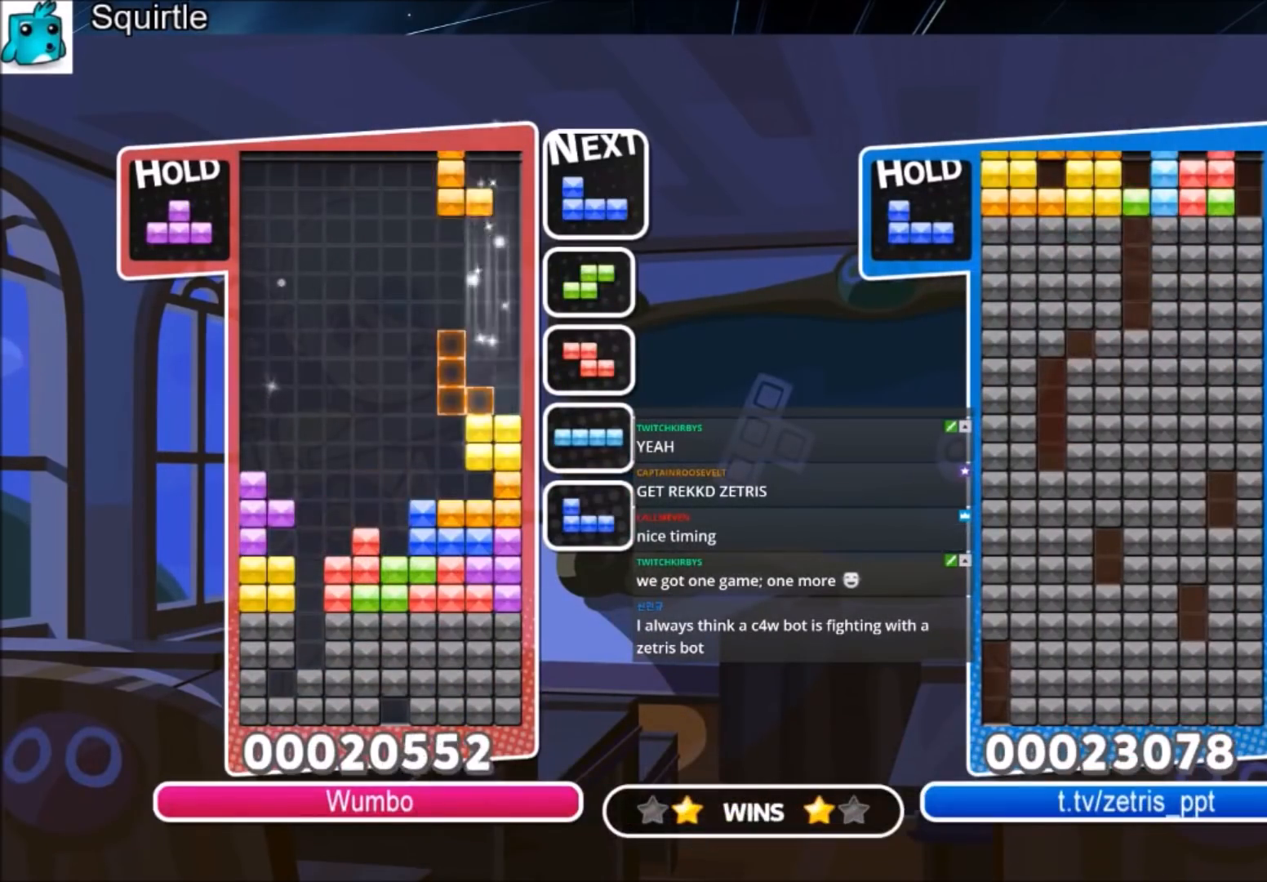
{"keys": ["right", "up"], "events": [[33, "right", "up"], [67, "x", "up"], [267, "left", "down"], [300, "left", "up"], [500, "right", "down"]]}
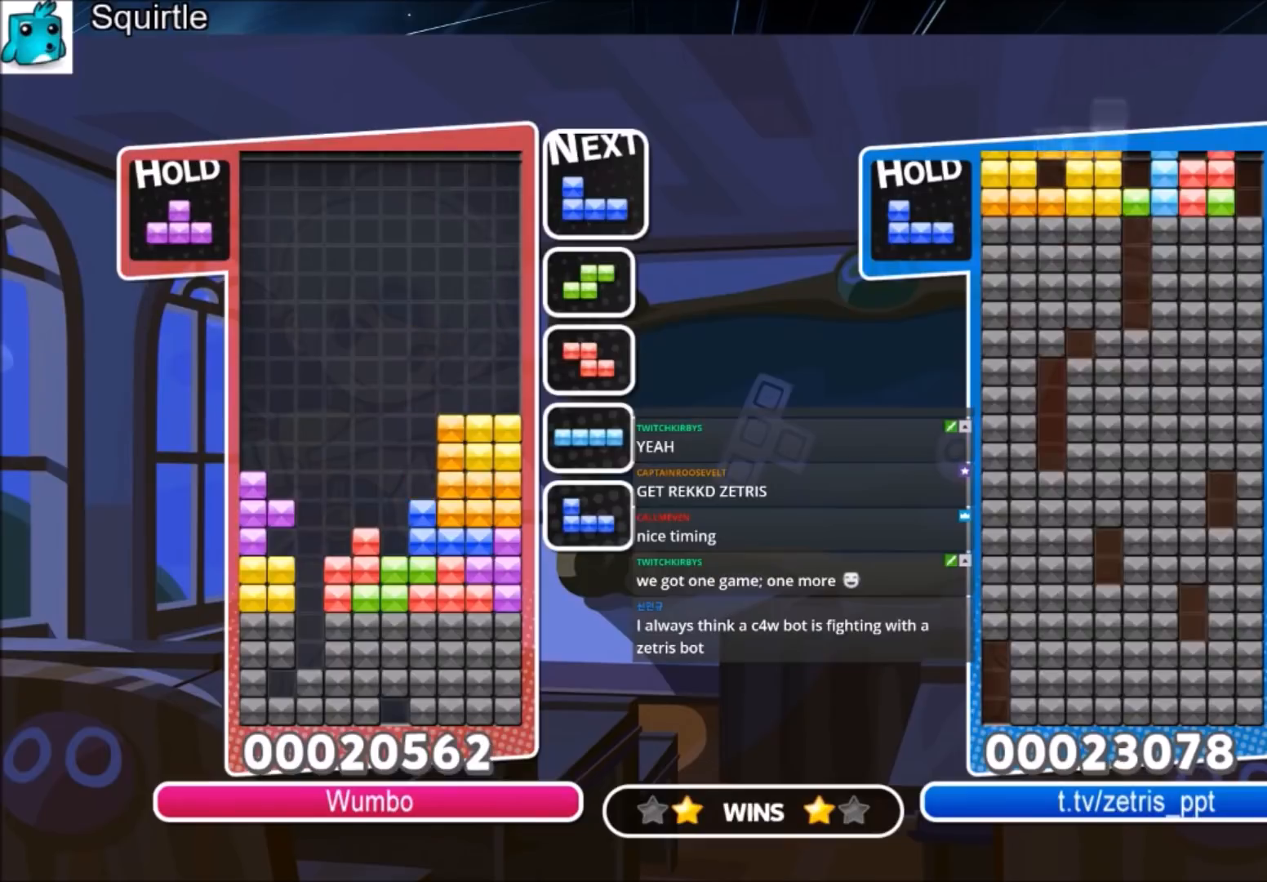
{"keys": ["left"], "events": [[34, "up", "up"], [134, "down", "down"], [134, "right", "up"], [234, "down", "up"], [267, "right", "down"], [267, "x", "down"], [367, "down", "down"], [367, "right", "up"], [401, "x", "up"], [467, "left", "down"], [501, "down", "up"]]}
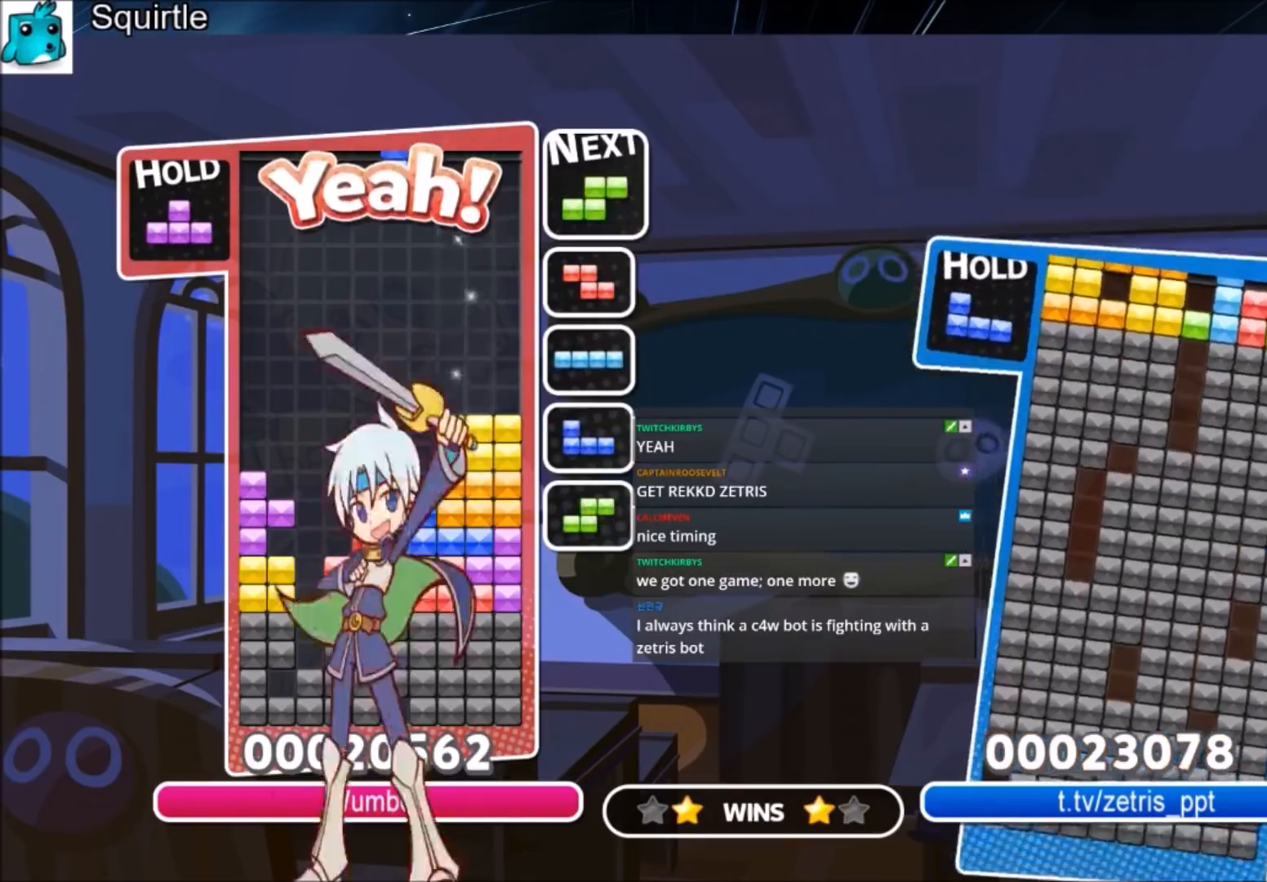
{"keys": ["down"], "events": [[133, "z", "down"], [233, "down", "down"], [300, "left", "up"], [333, "z", "up"]]}
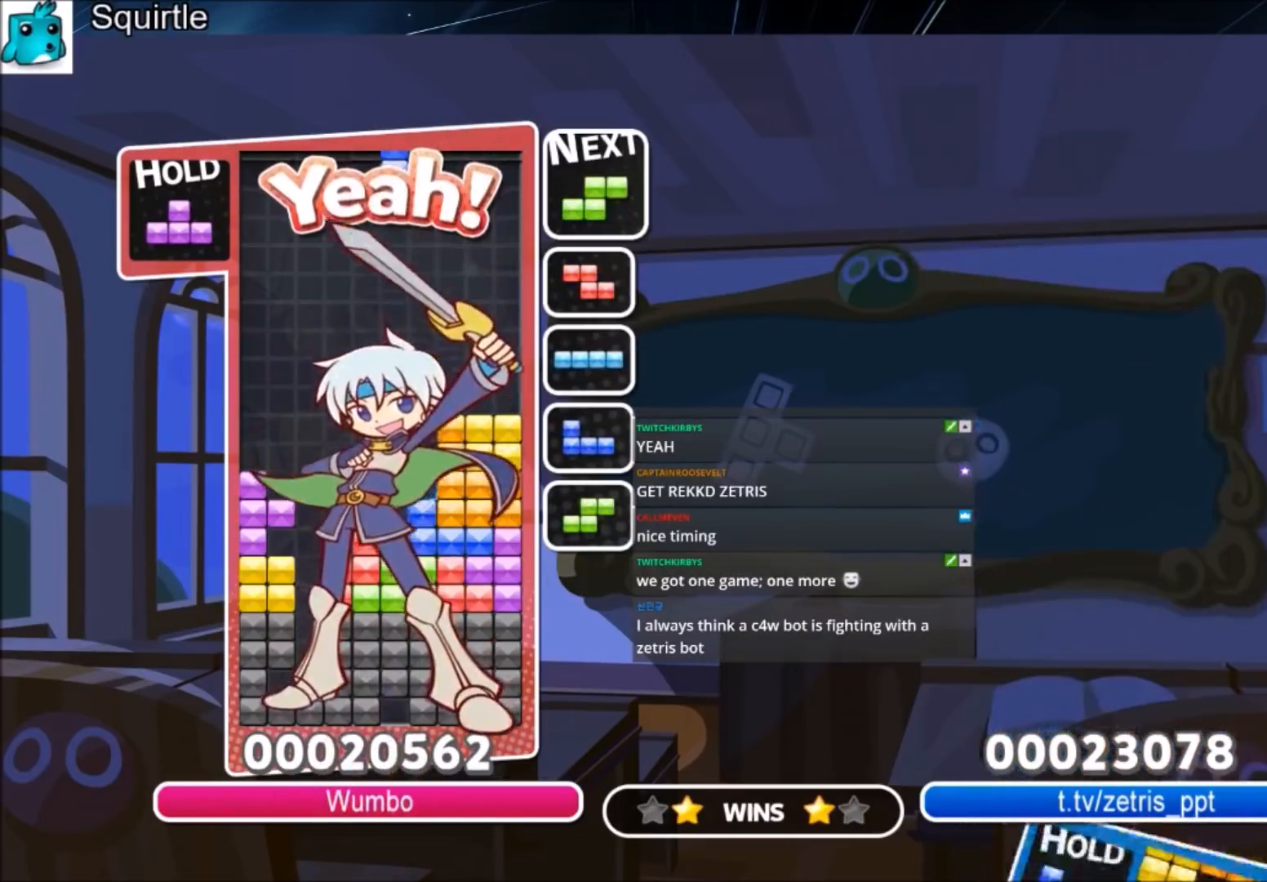
{"keys": [], "events": [[67, "down", "up"], [167, "down", "down"], [267, "down", "up"]]}